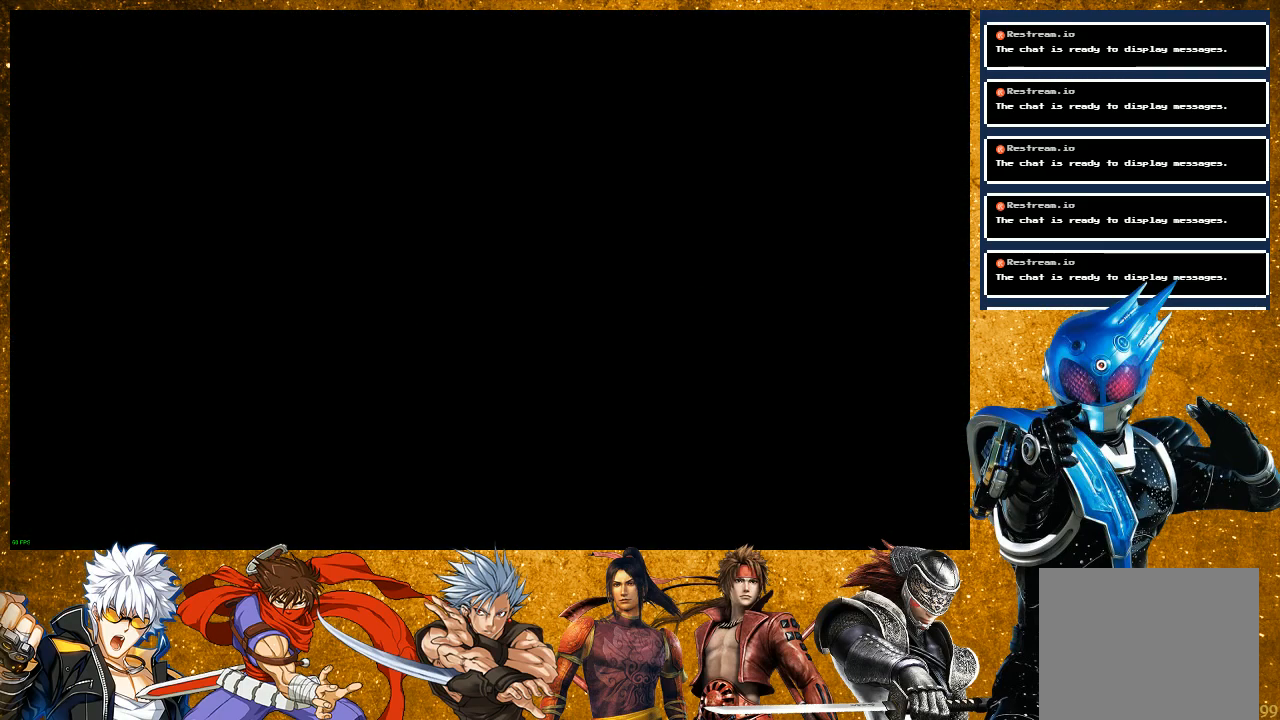
Gameplay with a controller (PlayStation layout); each line is a JSON object with the inputs held at the frame after it. "events" lists button and stick changes between this image and that frame as [ms after this image, input, new state], when the widget could be followed in between. Not read: L3.
{"buttons": [], "left_stick": "center", "right_stick": "center", "events": []}
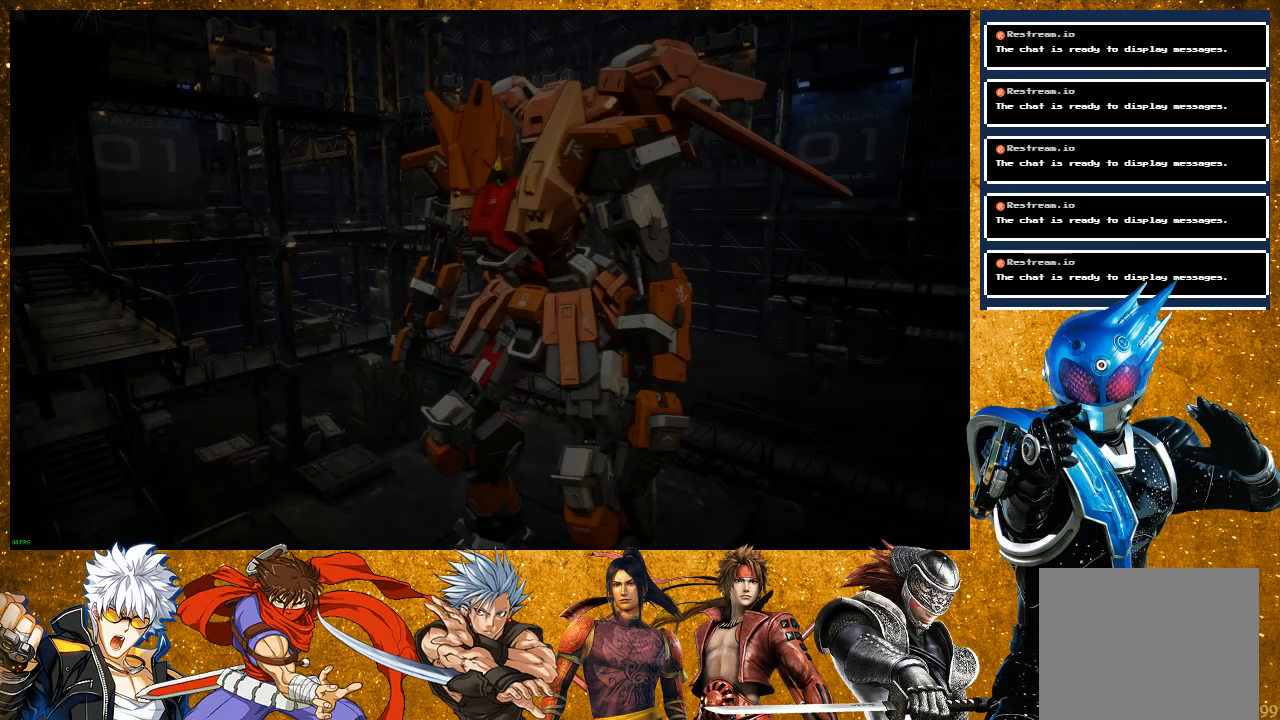
{"buttons": [], "left_stick": "center", "right_stick": "center", "events": []}
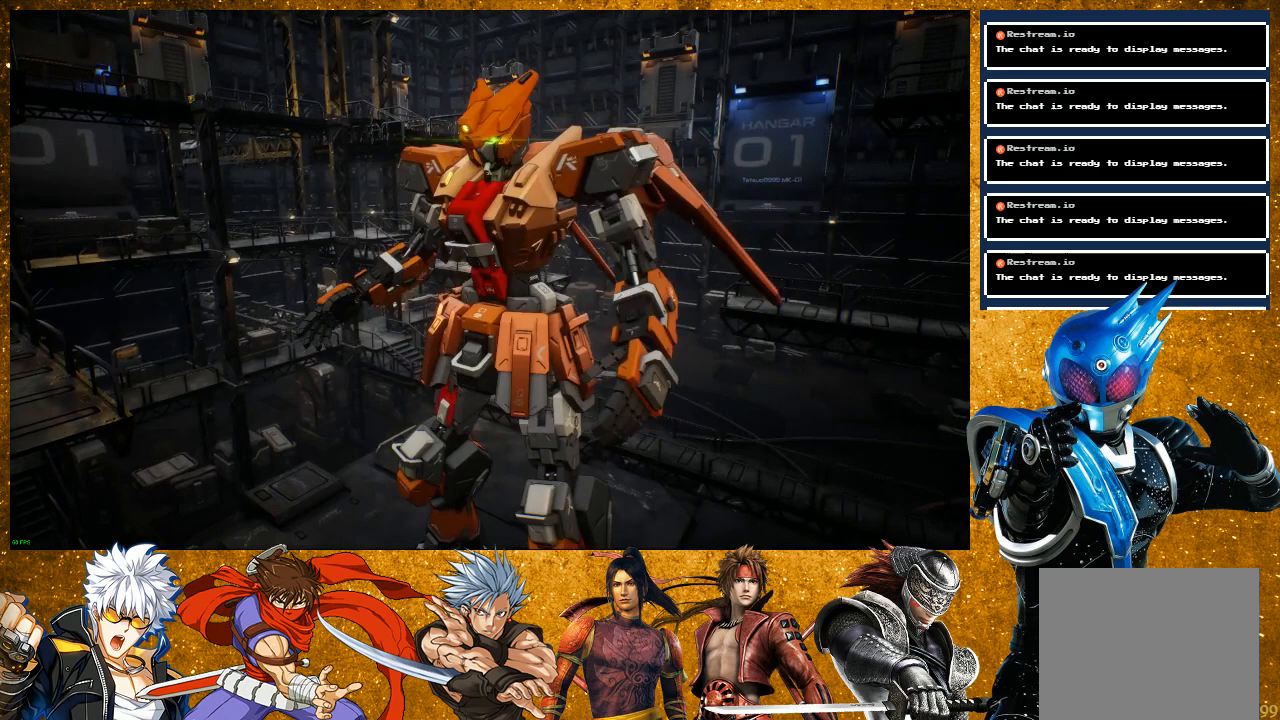
{"buttons": [], "left_stick": "center", "right_stick": "center", "events": []}
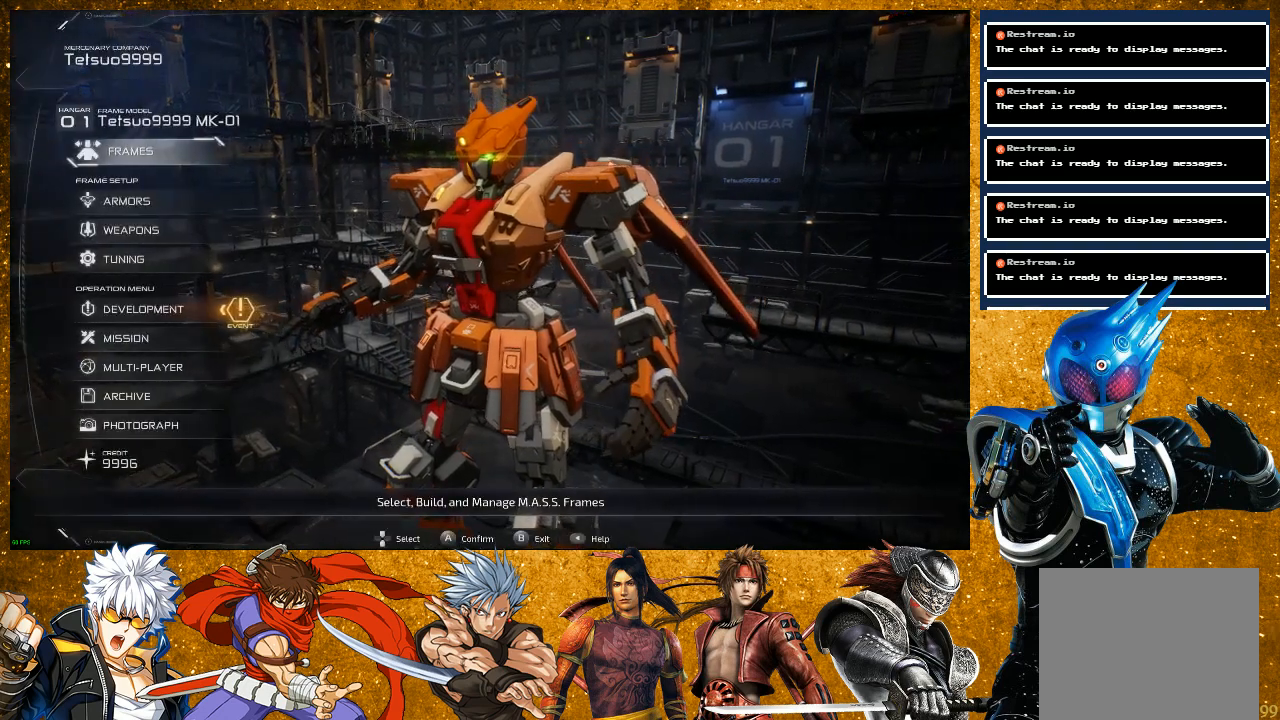
{"buttons": [], "left_stick": "center", "right_stick": "center", "events": [[250, "DPAD_DOWN", "down"], [333, "DPAD_DOWN", "up"], [417, "DPAD_DOWN", "down"], [483, "DPAD_DOWN", "up"]]}
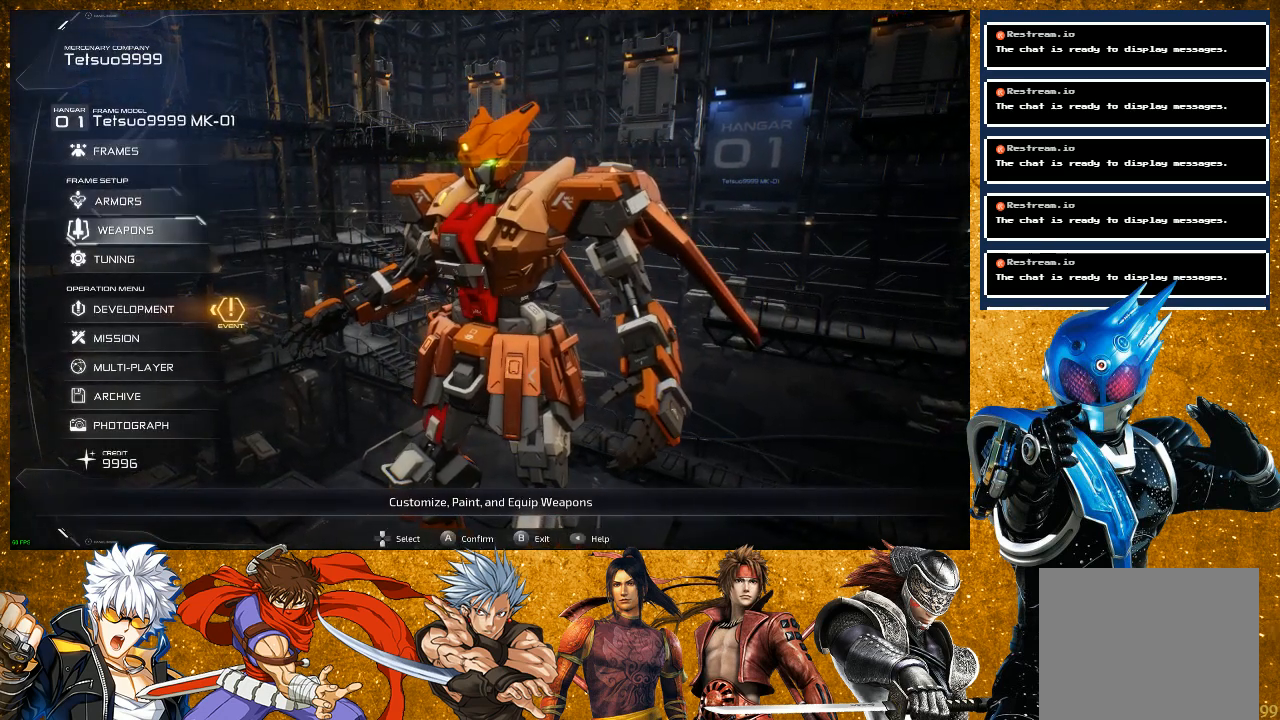
{"buttons": [], "left_stick": "center", "right_stick": "center", "events": [[50, "DPAD_DOWN", "down"], [167, "DPAD_DOWN", "up"], [217, "DPAD_DOWN", "down"], [367, "DPAD_DOWN", "up"]]}
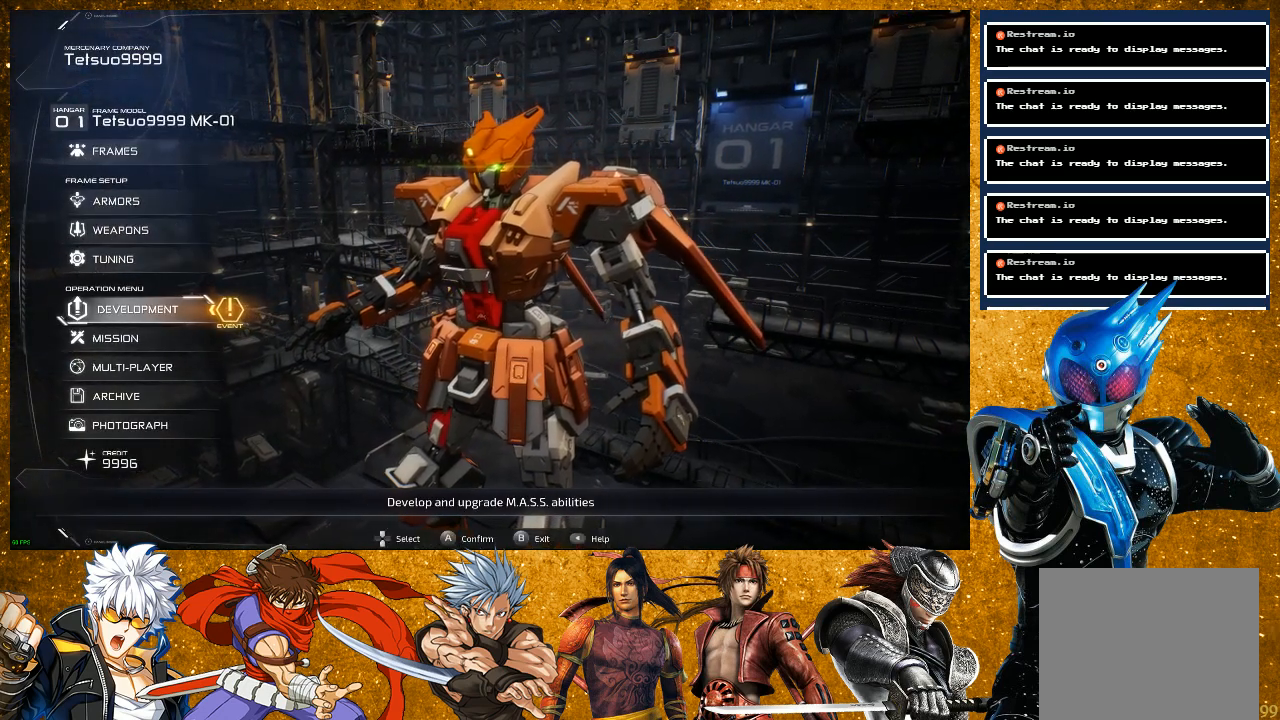
{"buttons": [], "left_stick": "center", "right_stick": "center", "events": [[100, "CROSS", "down"], [283, "CROSS", "up"]]}
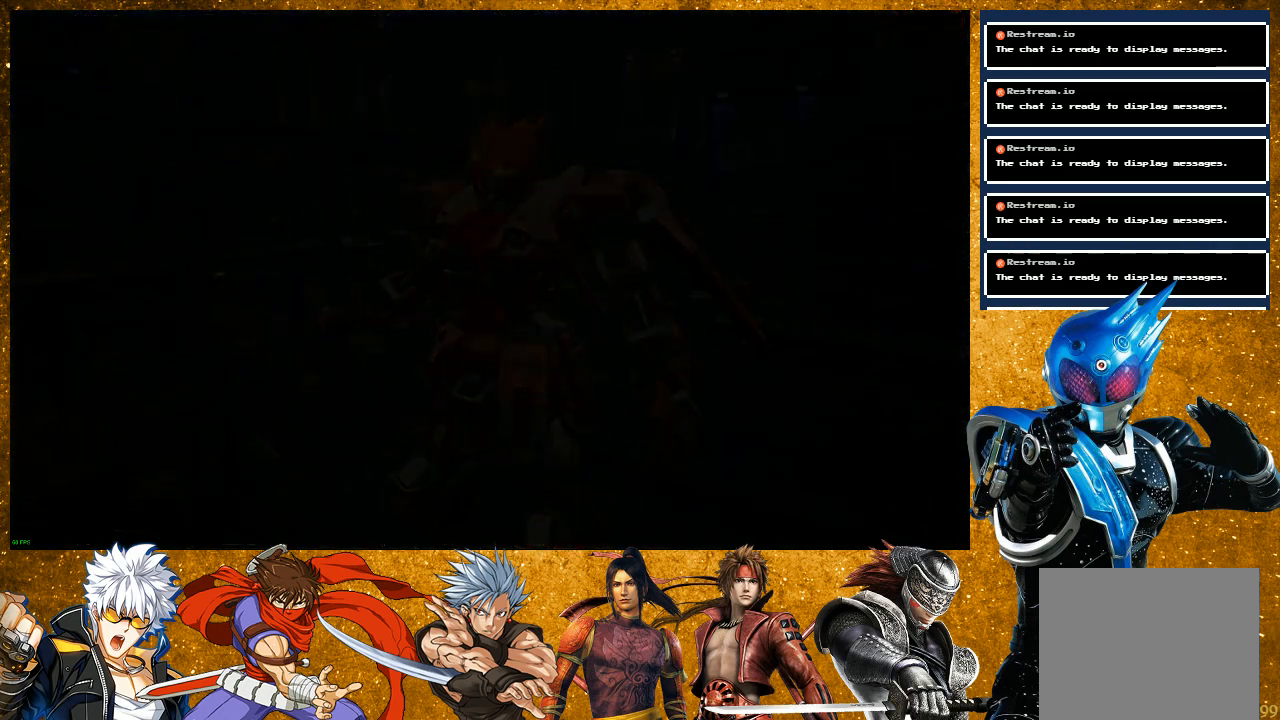
{"buttons": [], "left_stick": "center", "right_stick": "center", "events": []}
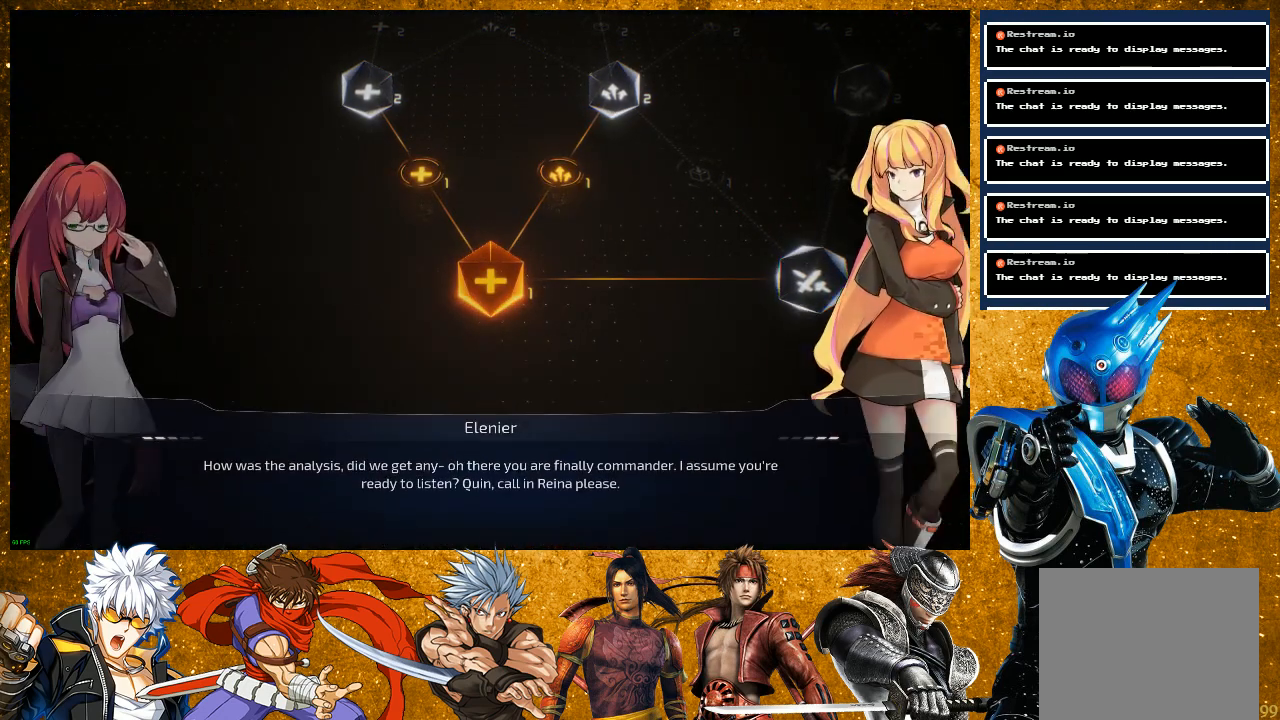
{"buttons": [], "left_stick": "center", "right_stick": "center", "events": []}
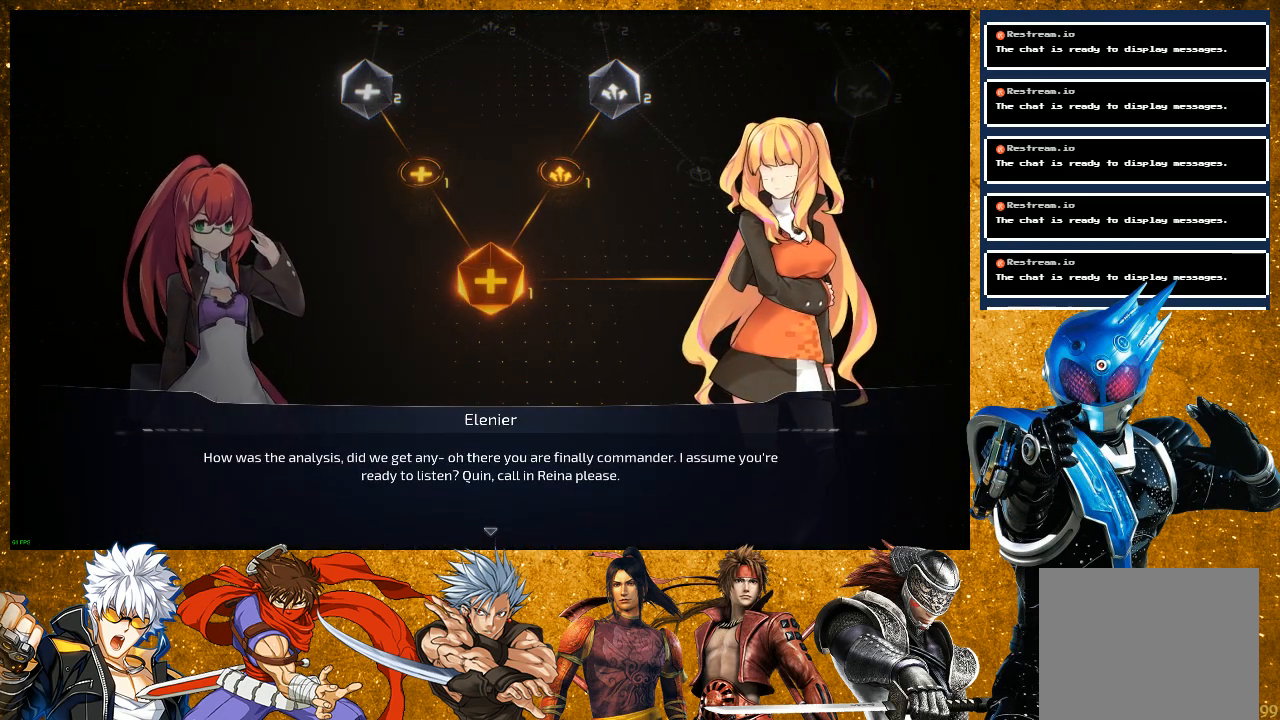
{"buttons": [], "left_stick": "center", "right_stick": "center", "events": []}
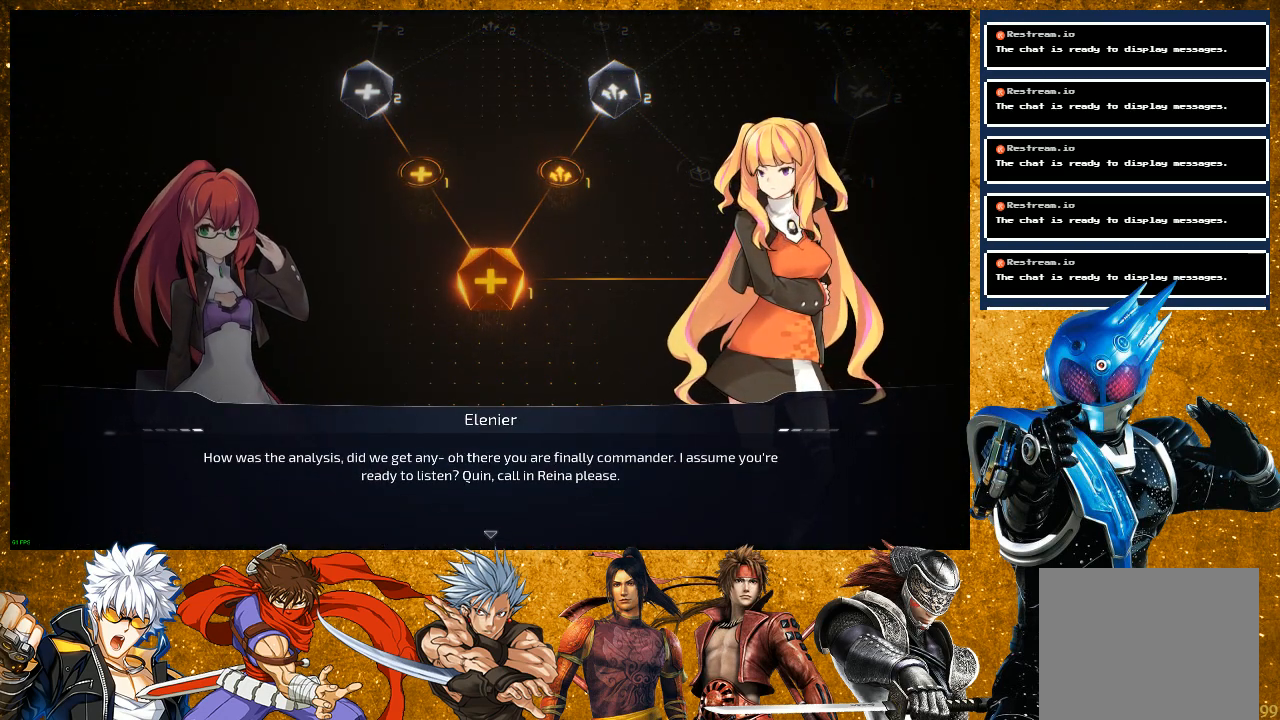
{"buttons": [], "left_stick": "center", "right_stick": "center", "events": []}
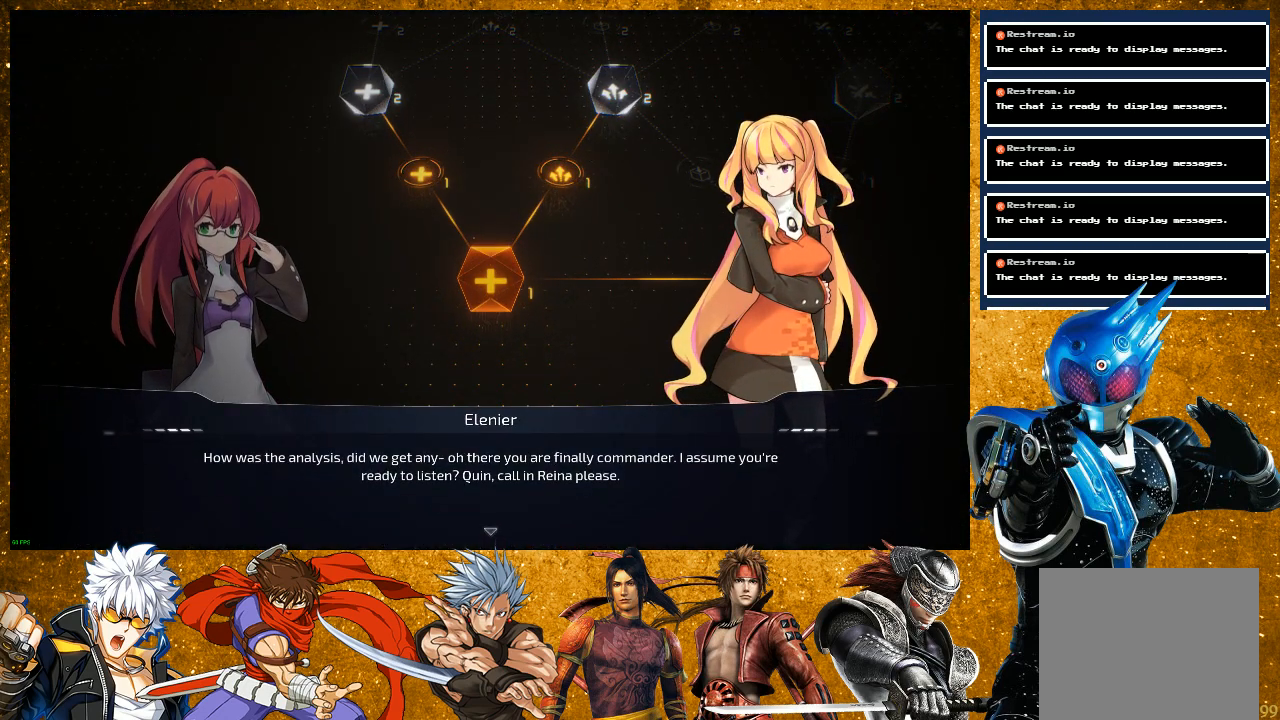
{"buttons": [], "left_stick": "center", "right_stick": "center", "events": []}
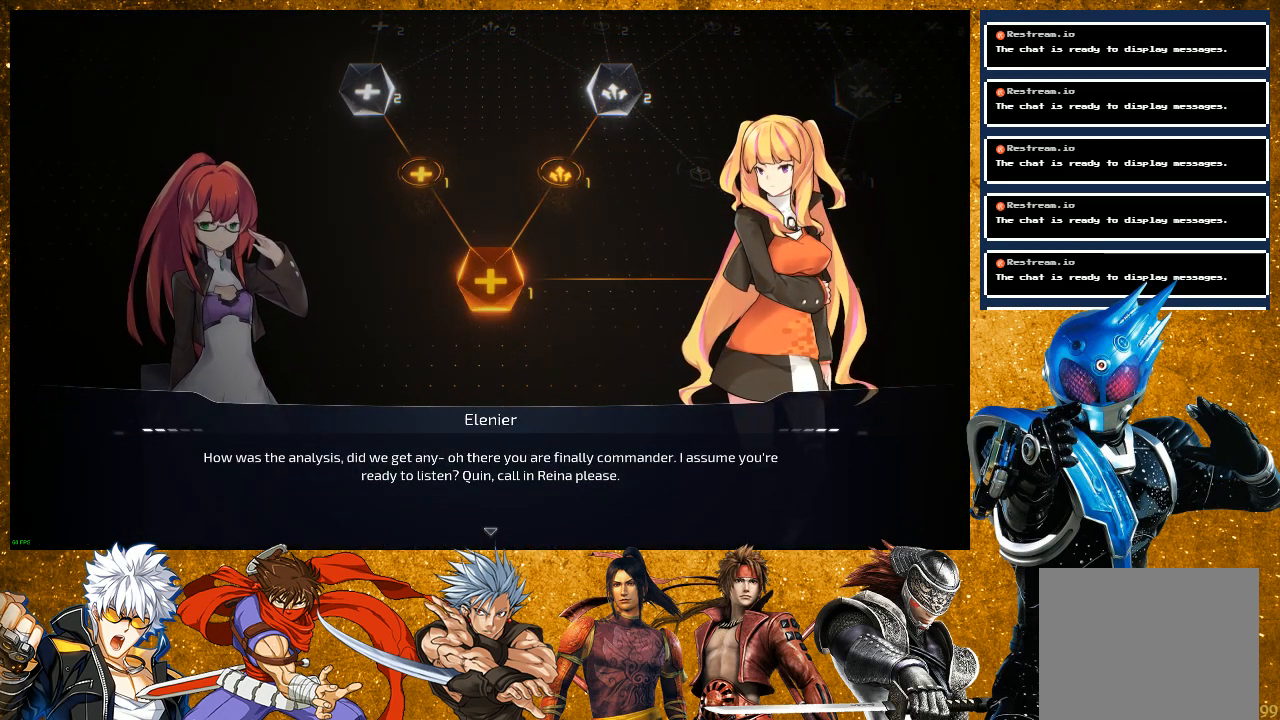
{"buttons": [], "left_stick": "center", "right_stick": "center", "events": [[200, "CROSS", "down"], [350, "CROSS", "up"]]}
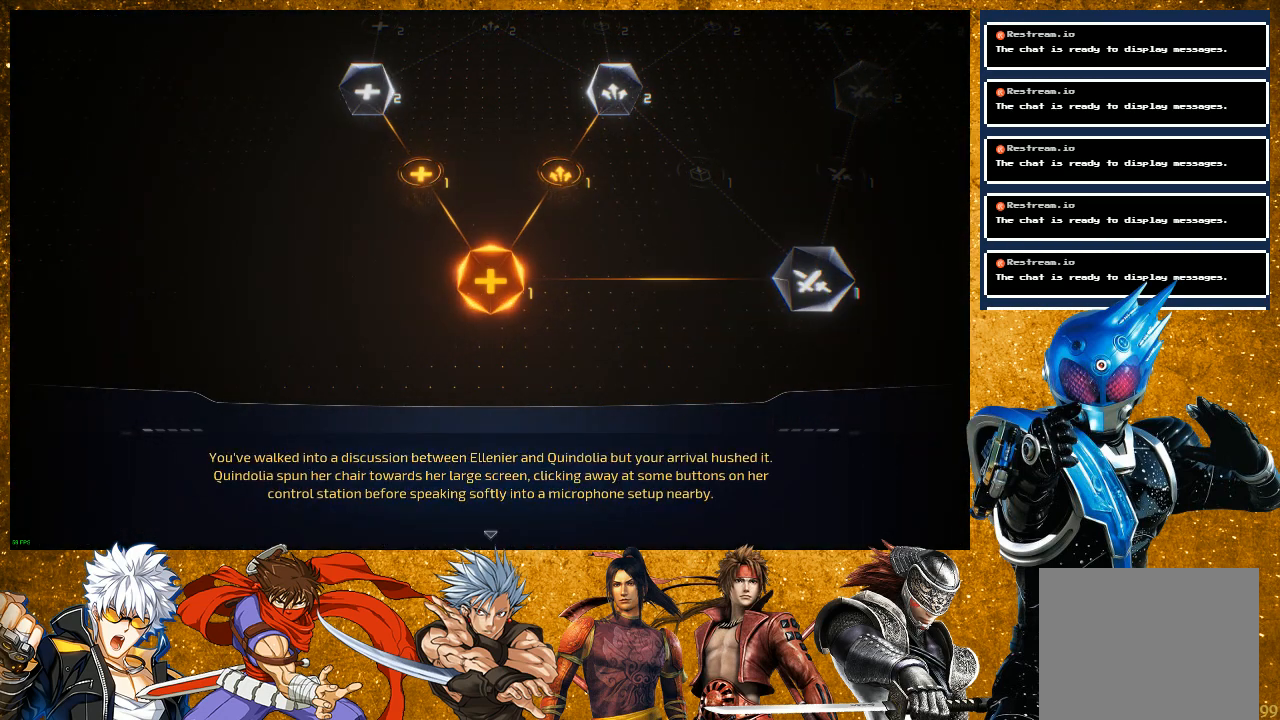
{"buttons": [], "left_stick": "center", "right_stick": "center", "events": []}
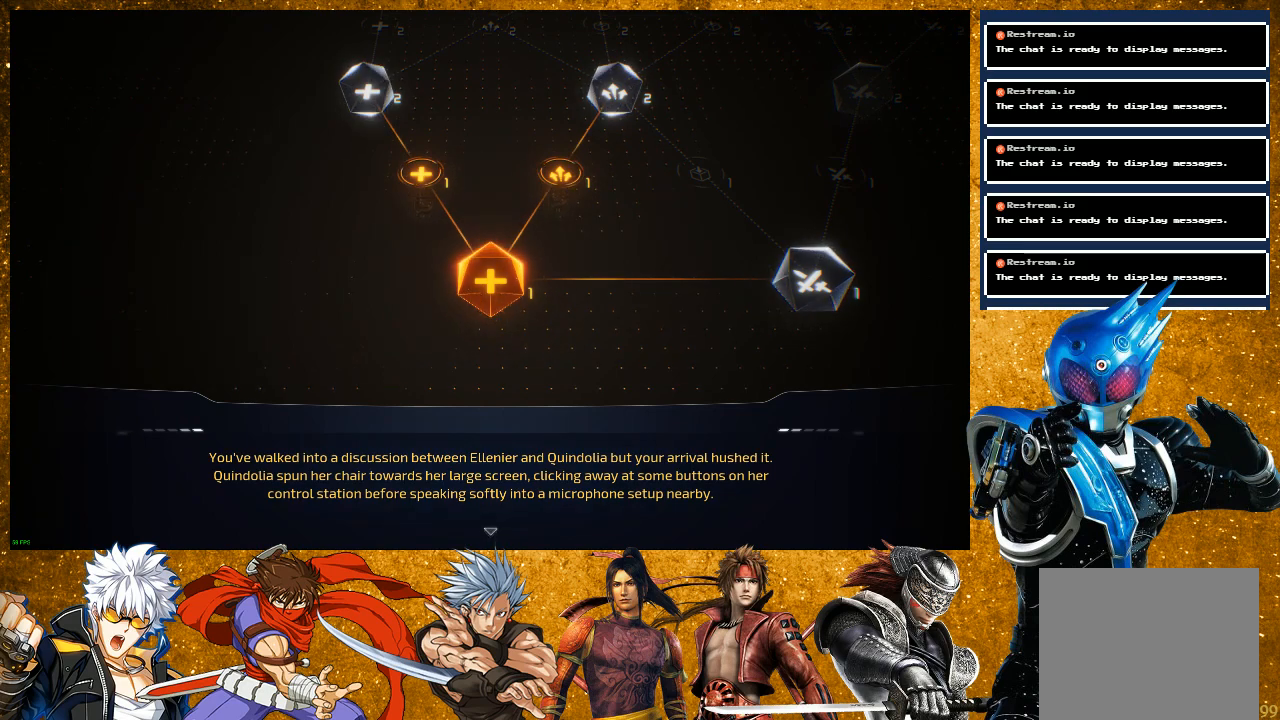
{"buttons": [], "left_stick": "center", "right_stick": "center", "events": []}
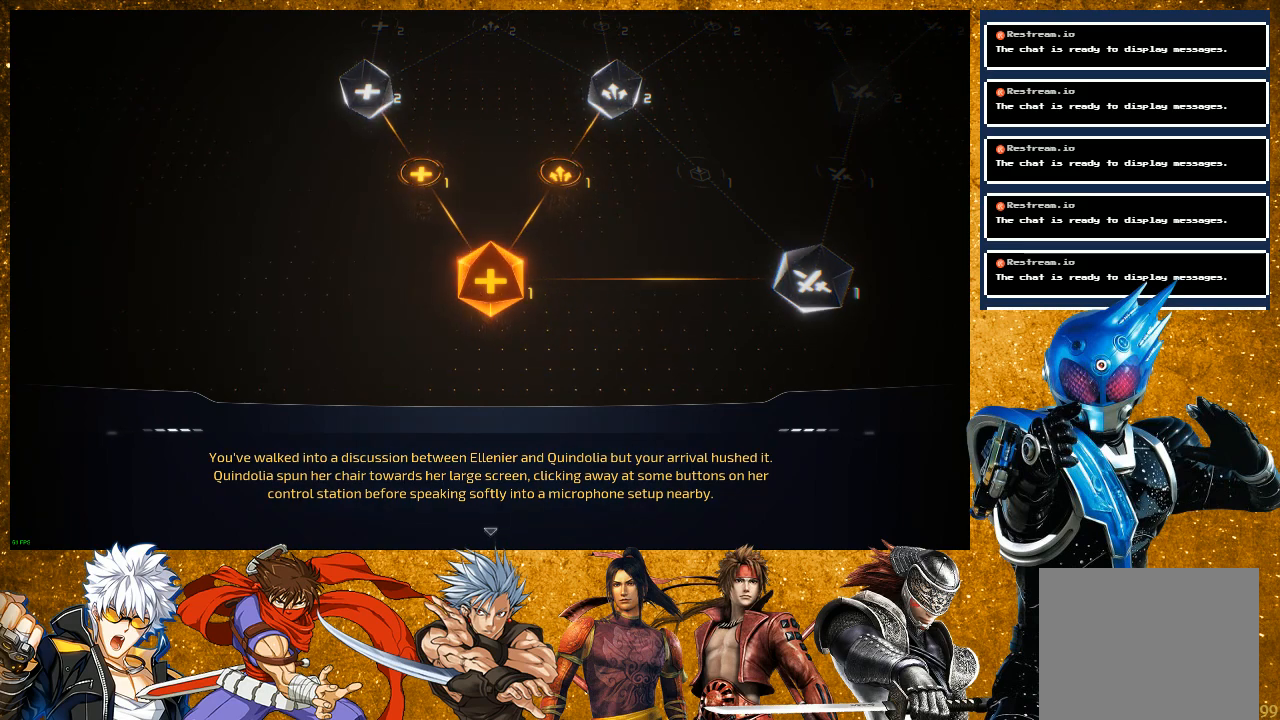
{"buttons": [], "left_stick": "center", "right_stick": "center", "events": []}
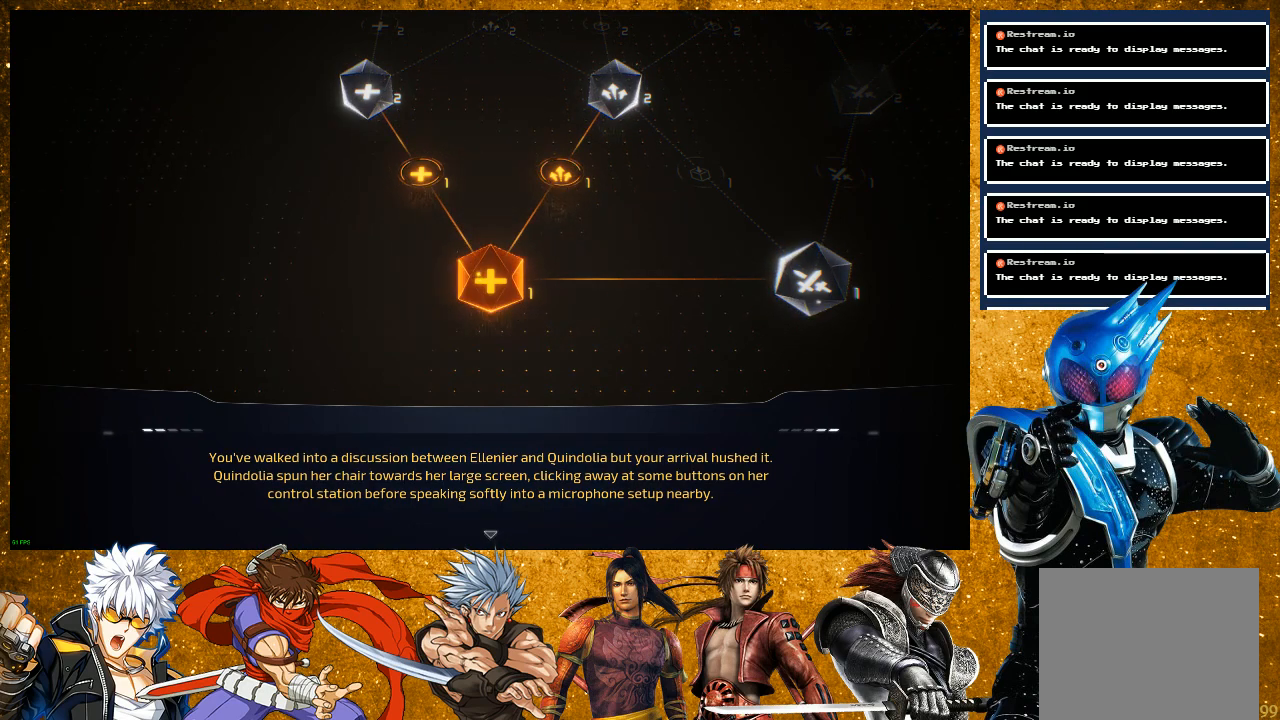
{"buttons": [], "left_stick": "center", "right_stick": "center", "events": []}
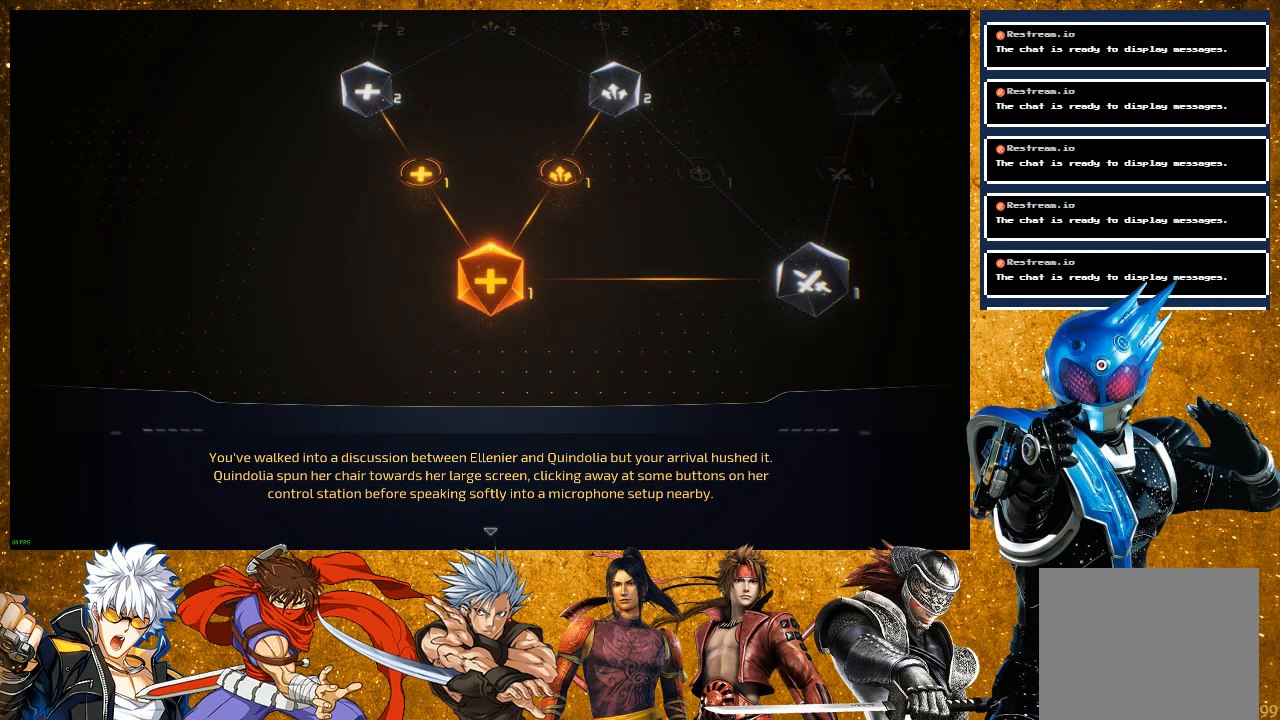
{"buttons": [], "left_stick": "center", "right_stick": "center", "events": [[267, "CROSS", "down"], [417, "CROSS", "up"]]}
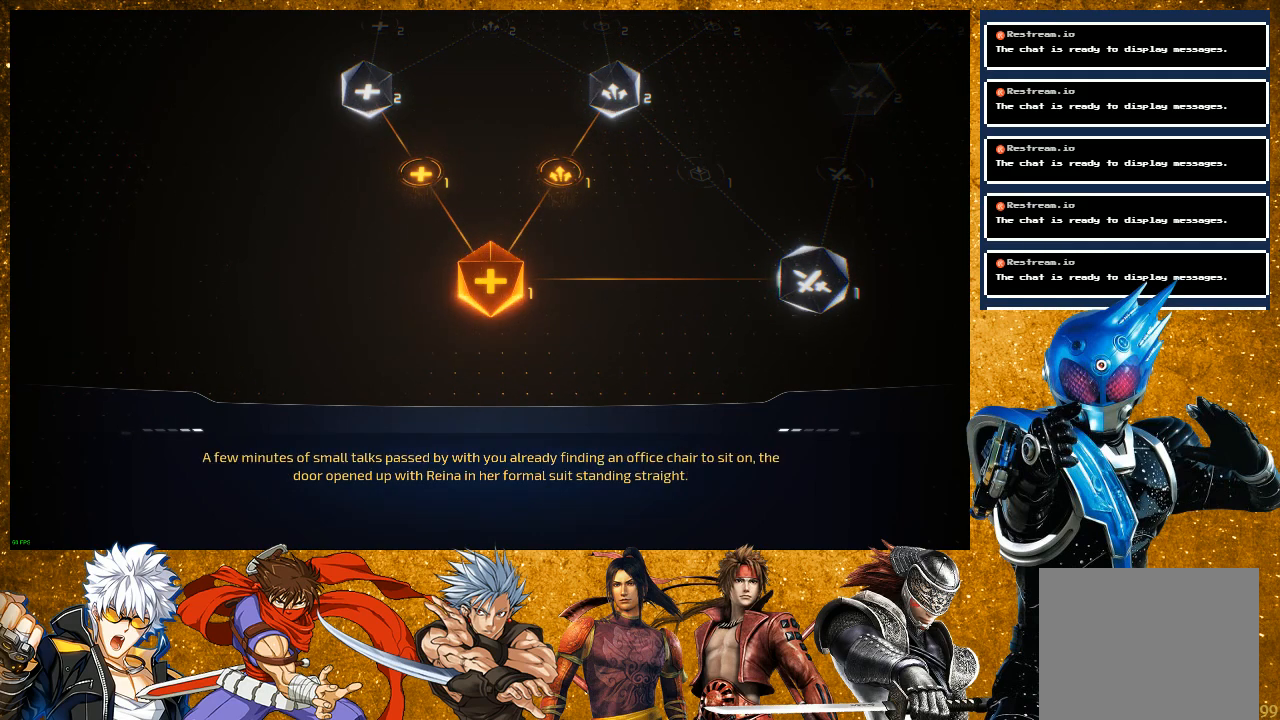
{"buttons": [], "left_stick": "center", "right_stick": "center", "events": []}
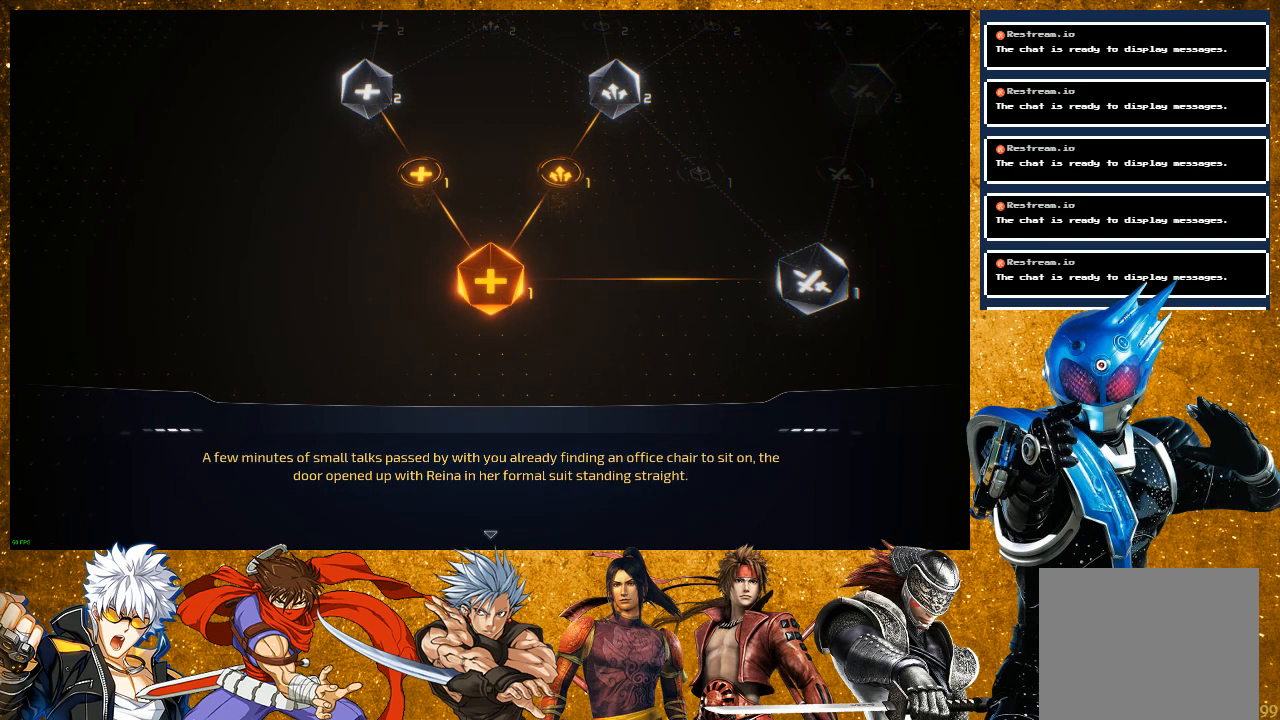
{"buttons": [], "left_stick": "center", "right_stick": "center", "events": []}
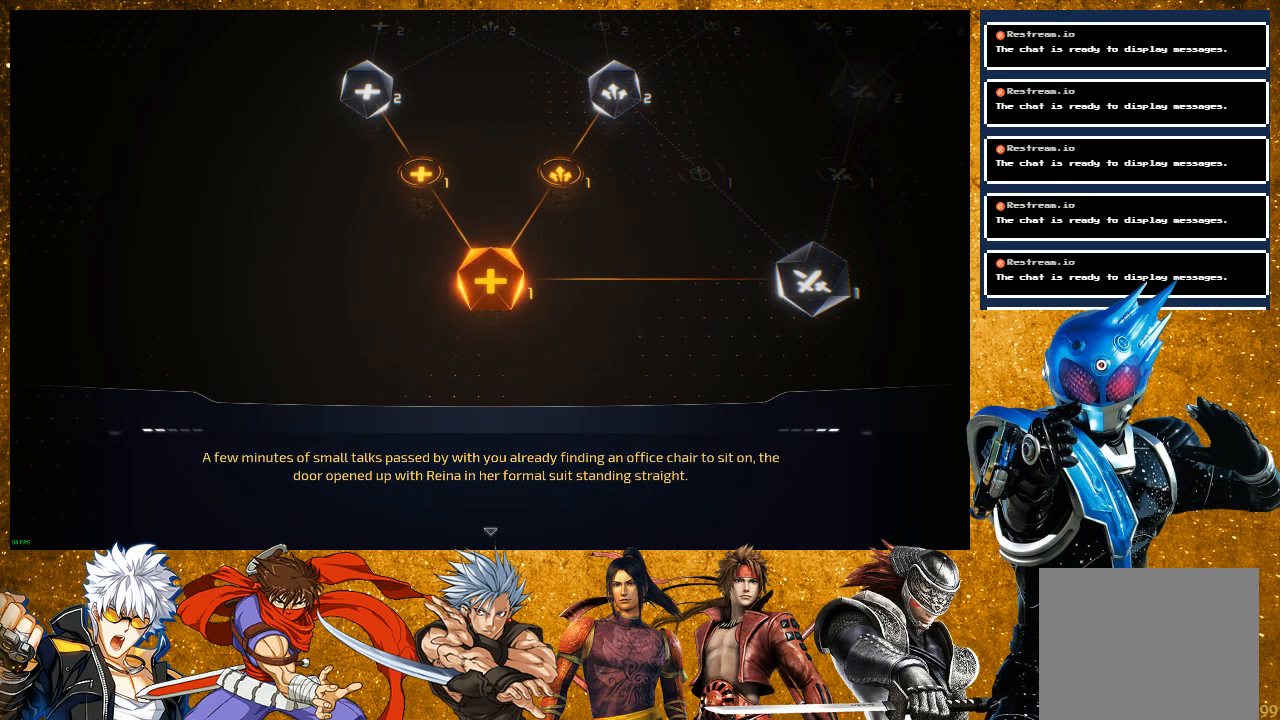
{"buttons": [], "left_stick": "center", "right_stick": "center", "events": []}
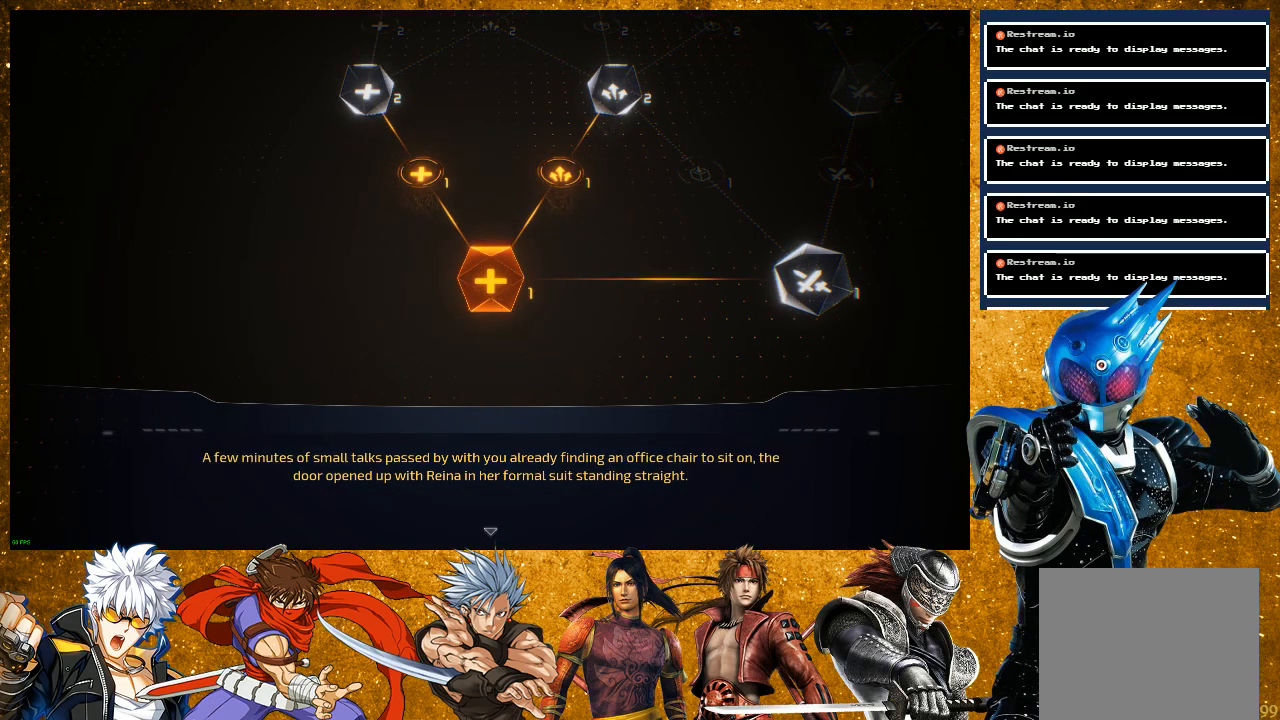
{"buttons": [], "left_stick": "center", "right_stick": "center", "events": []}
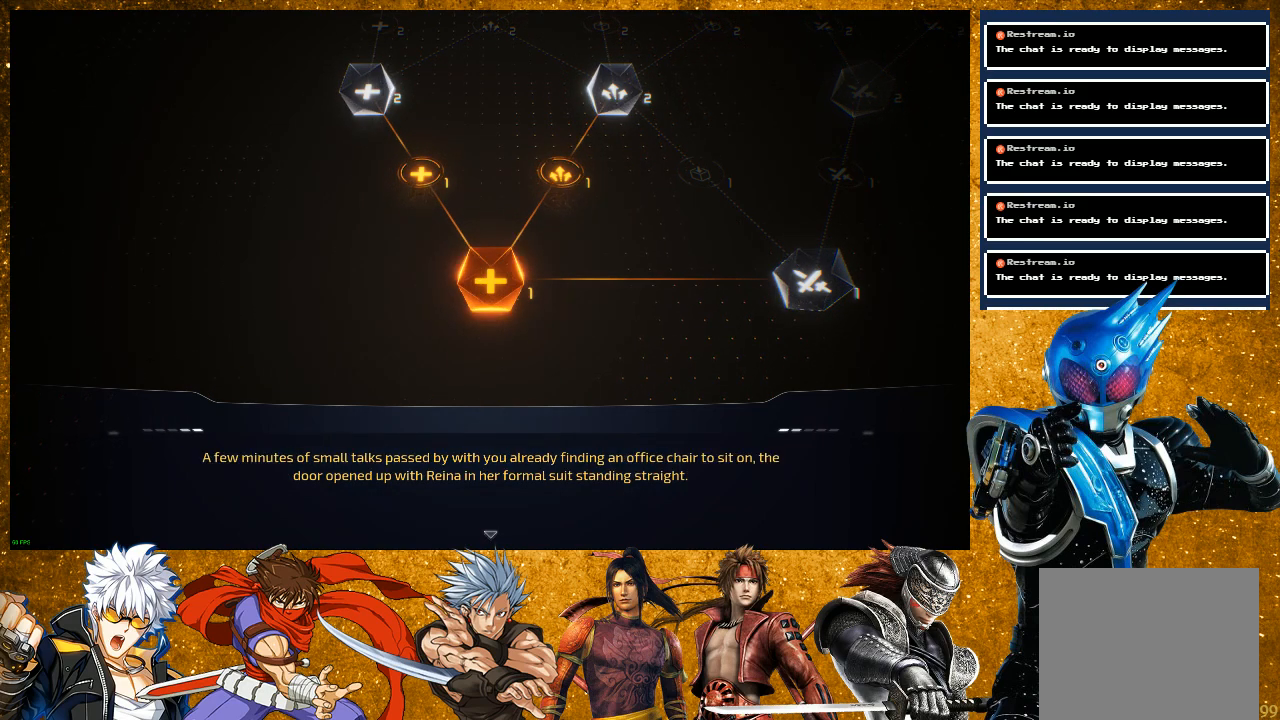
{"buttons": [], "left_stick": "center", "right_stick": "center", "events": [[233, "CROSS", "down"], [417, "CROSS", "up"]]}
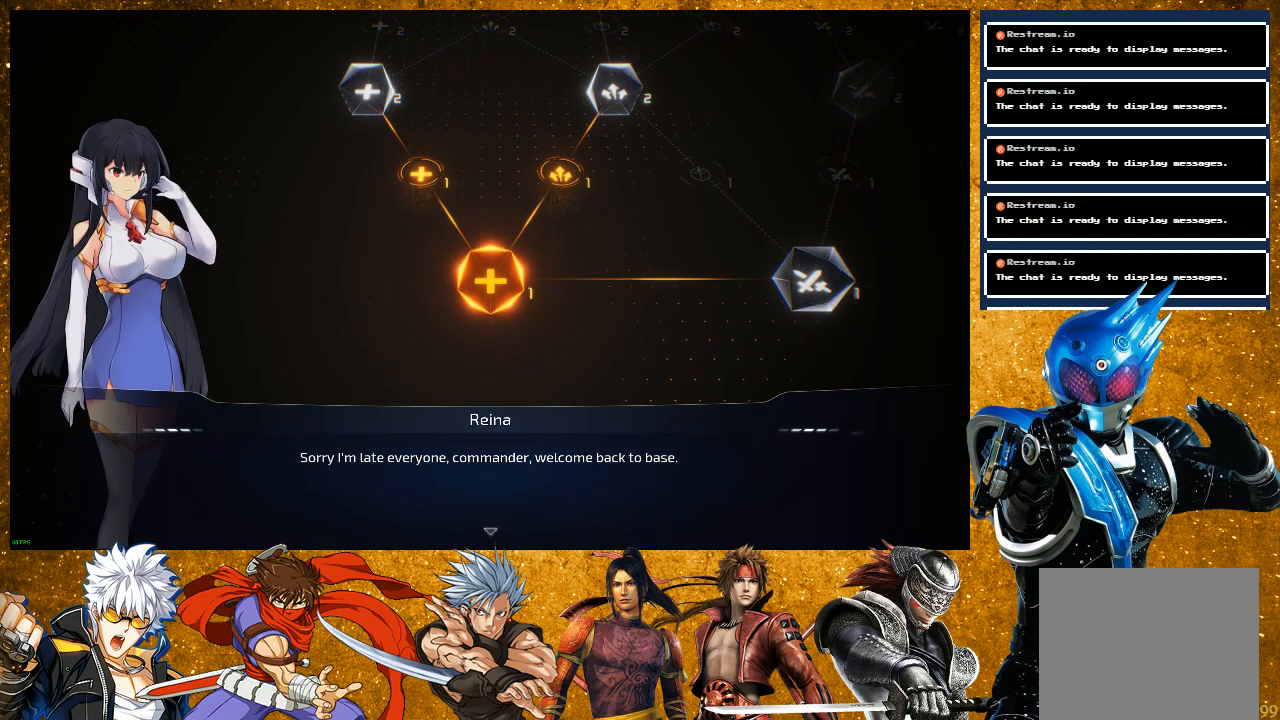
{"buttons": ["CROSS"], "left_stick": "center", "right_stick": "center", "events": [[500, "CROSS", "down"]]}
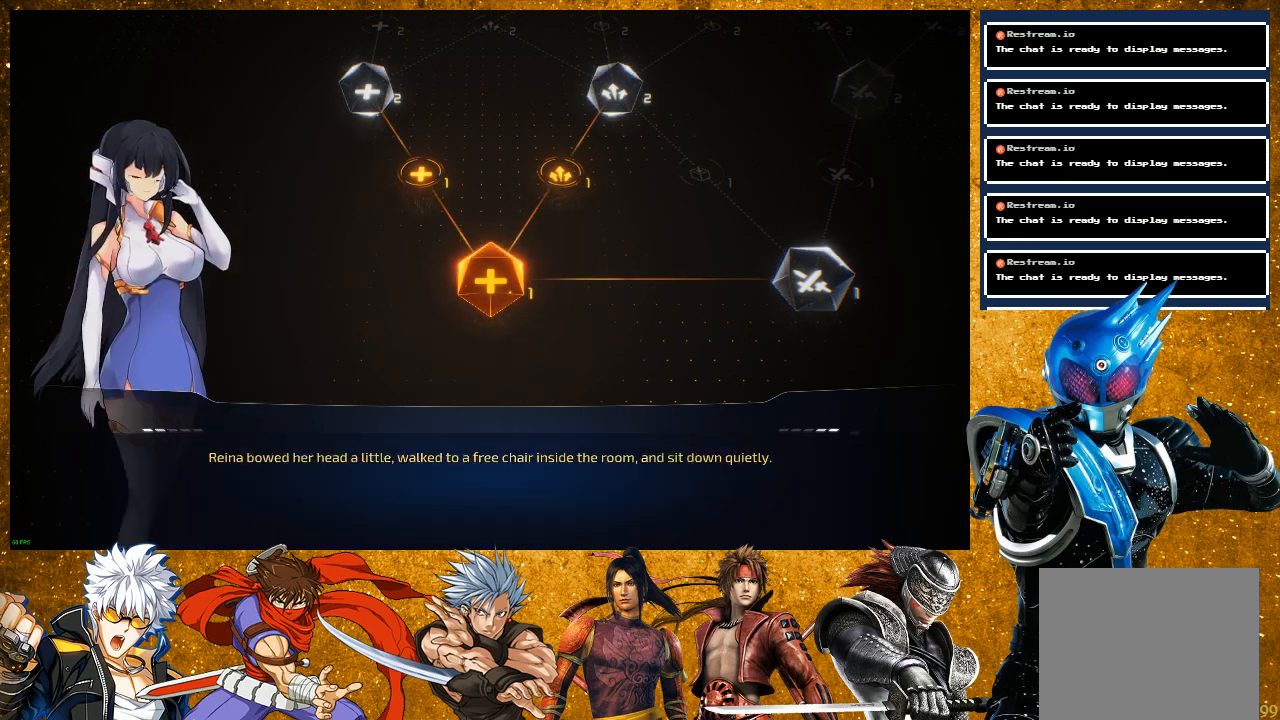
{"buttons": [], "left_stick": "center", "right_stick": "center", "events": [[167, "CROSS", "up"]]}
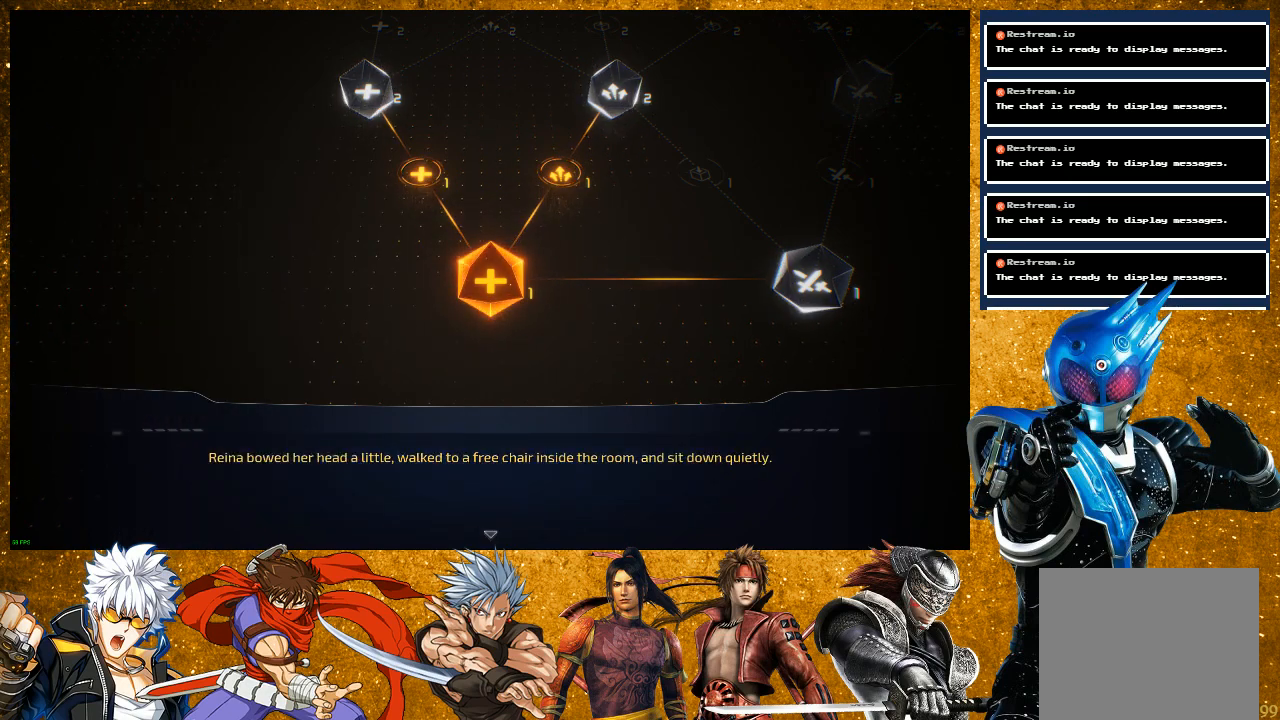
{"buttons": [], "left_stick": "center", "right_stick": "center", "events": [[333, "CROSS", "down"], [500, "CROSS", "up"]]}
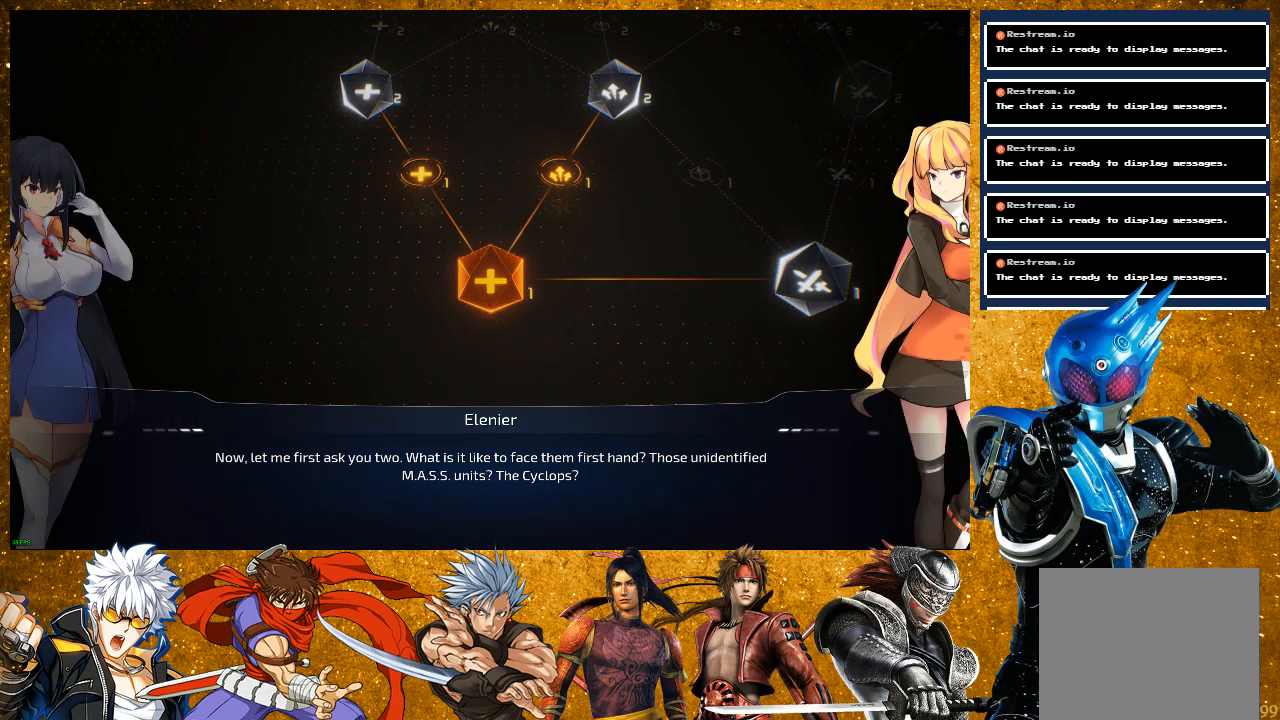
{"buttons": [], "left_stick": "center", "right_stick": "center", "events": []}
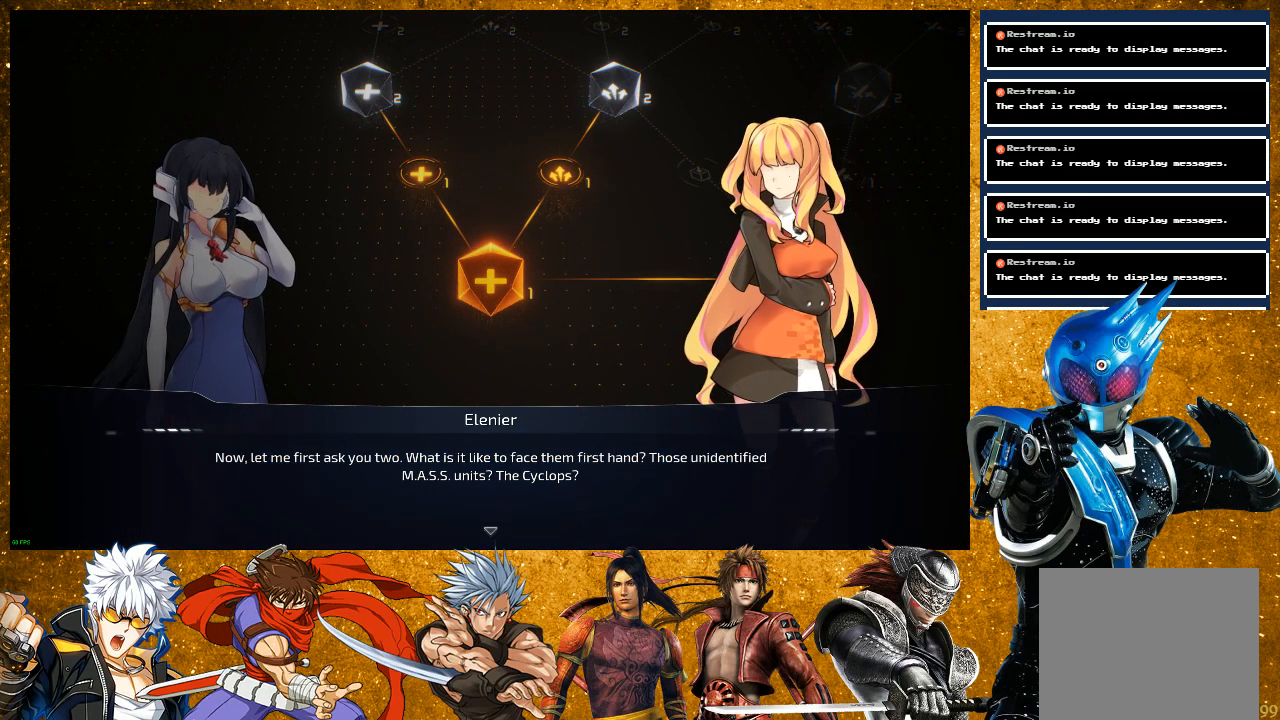
{"buttons": [], "left_stick": "center", "right_stick": "center", "events": []}
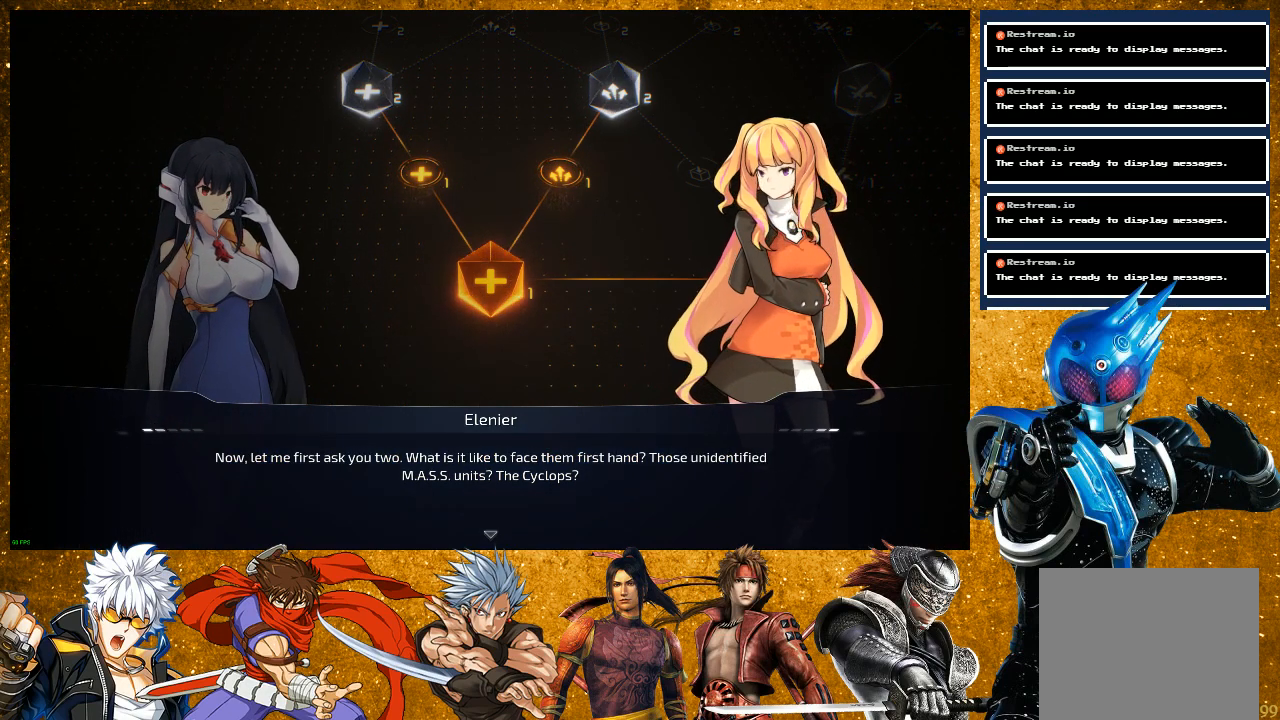
{"buttons": ["CROSS"], "left_stick": "center", "right_stick": "center", "events": [[483, "CROSS", "down"]]}
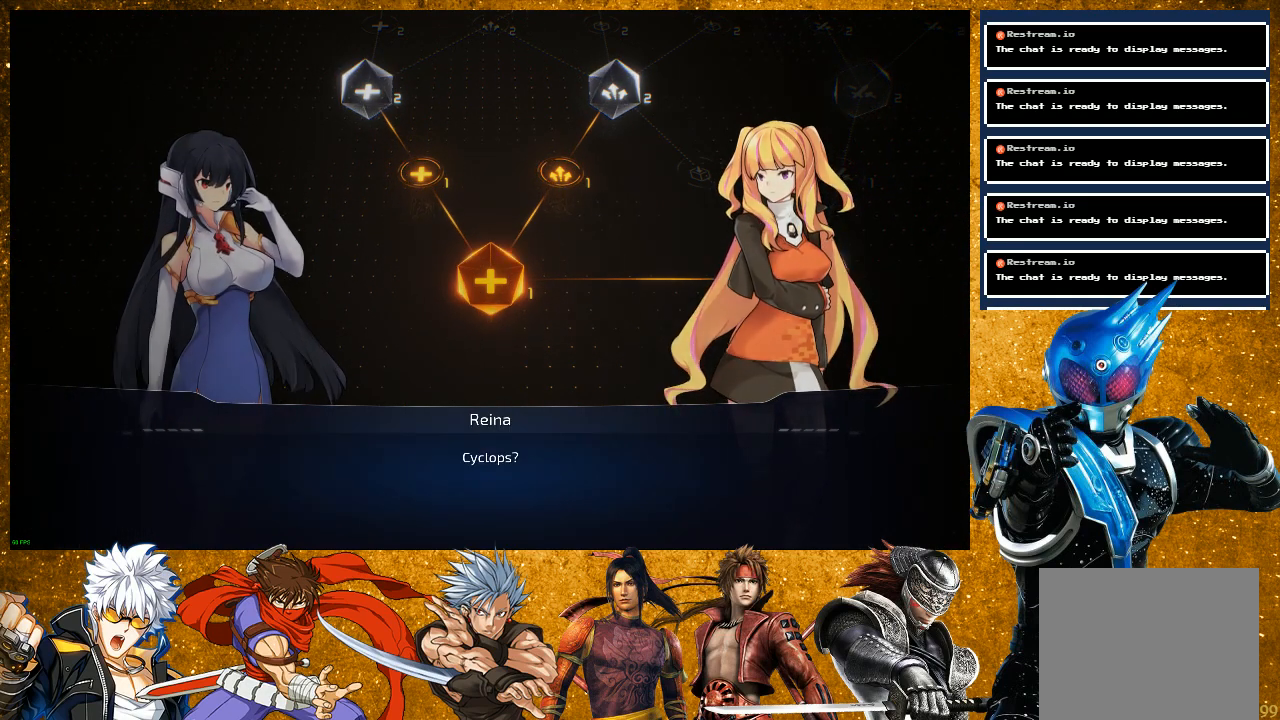
{"buttons": [], "left_stick": "center", "right_stick": "center", "events": [[117, "CROSS", "up"], [333, "CROSS", "down"], [433, "CROSS", "up"]]}
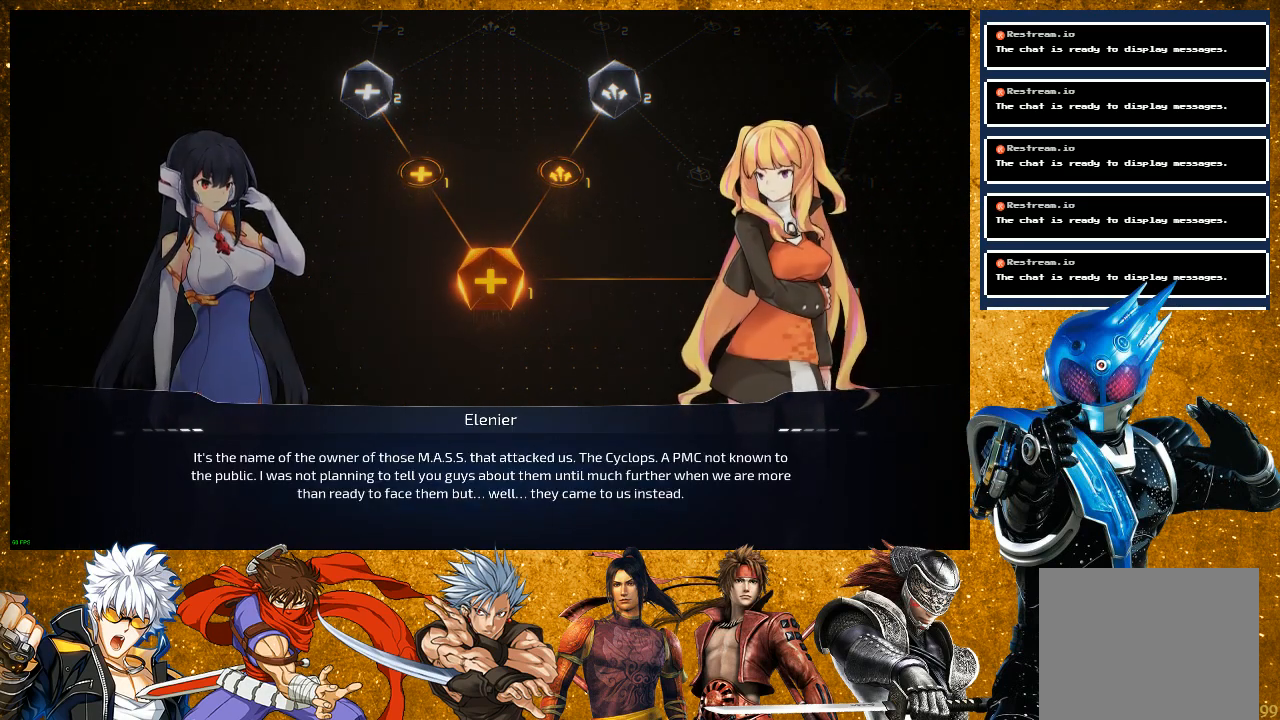
{"buttons": [], "left_stick": "center", "right_stick": "center", "events": []}